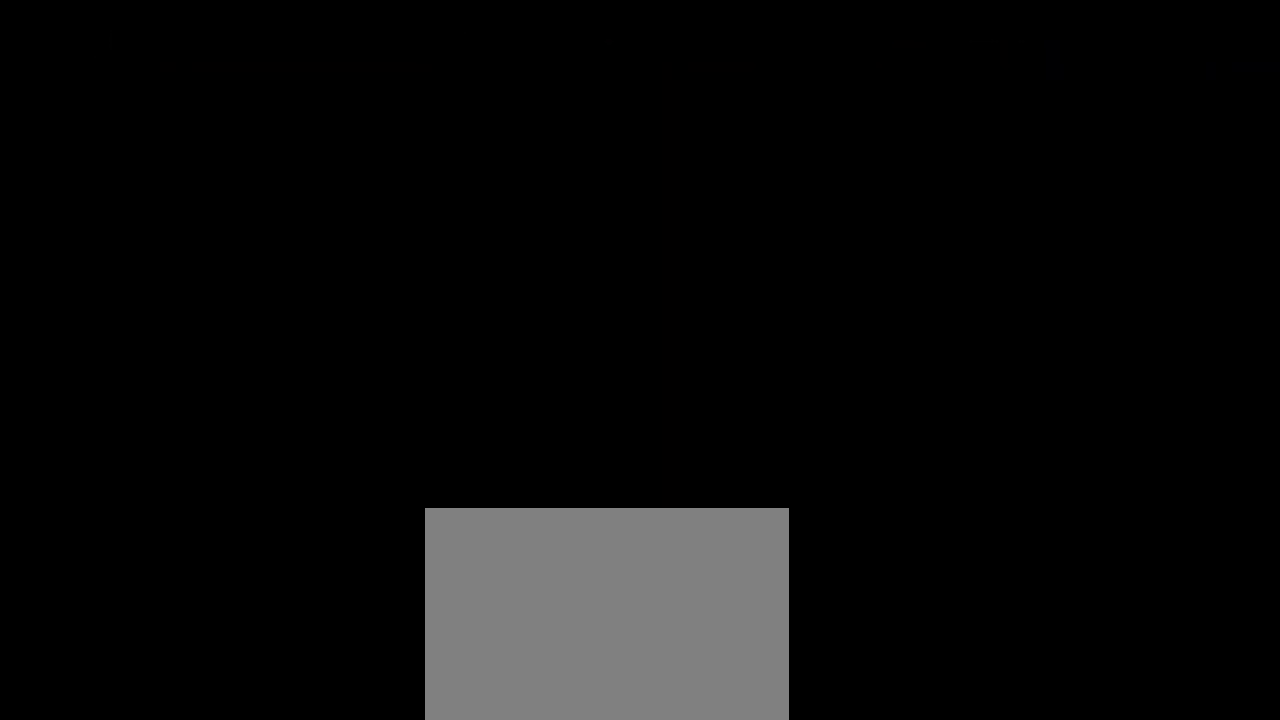
Gameplay with a controller (arcade stick); each line is a JSON object with the inputs held at the frame after it. "events" lists button and stick changes between this image and that frame as [ms after this image, input, new state], when the widget could be followed in between. Not read: L3 R3 other_buttons.
{"buttons": [], "left_stick": "right", "events": [[117, "left_stick", "right"]]}
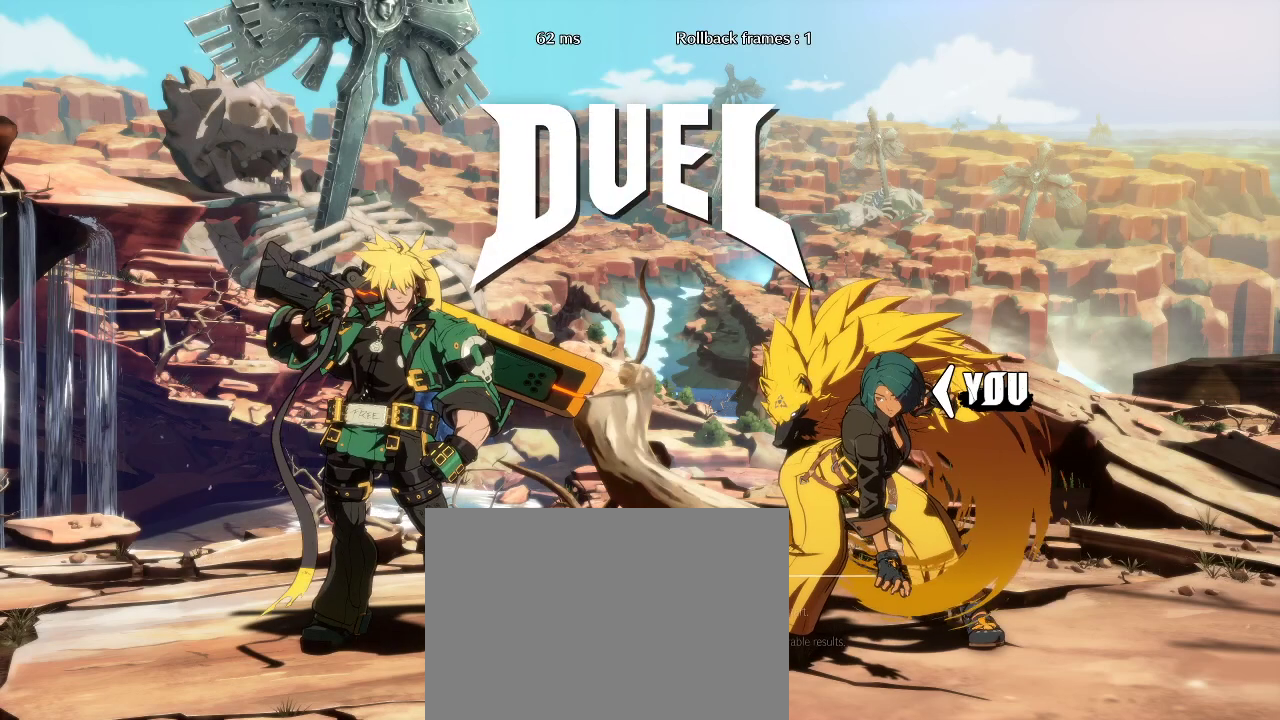
{"buttons": [], "left_stick": "right", "events": []}
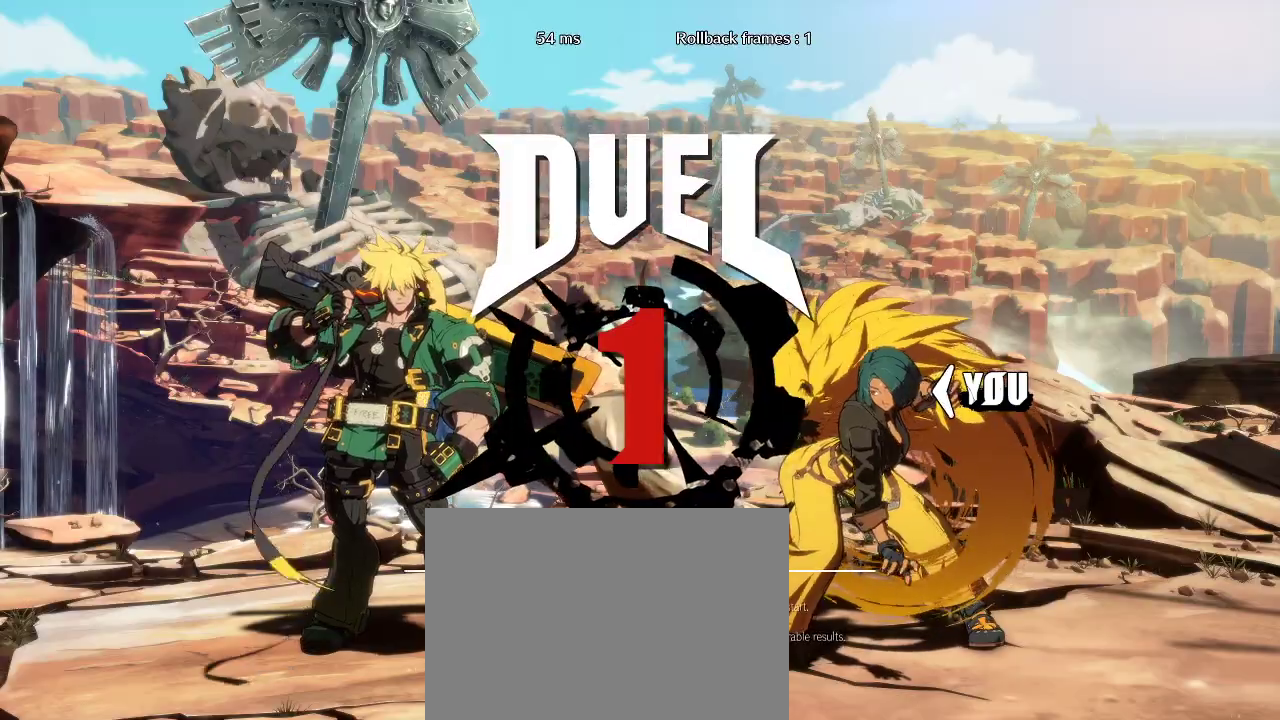
{"buttons": [], "left_stick": "right", "events": []}
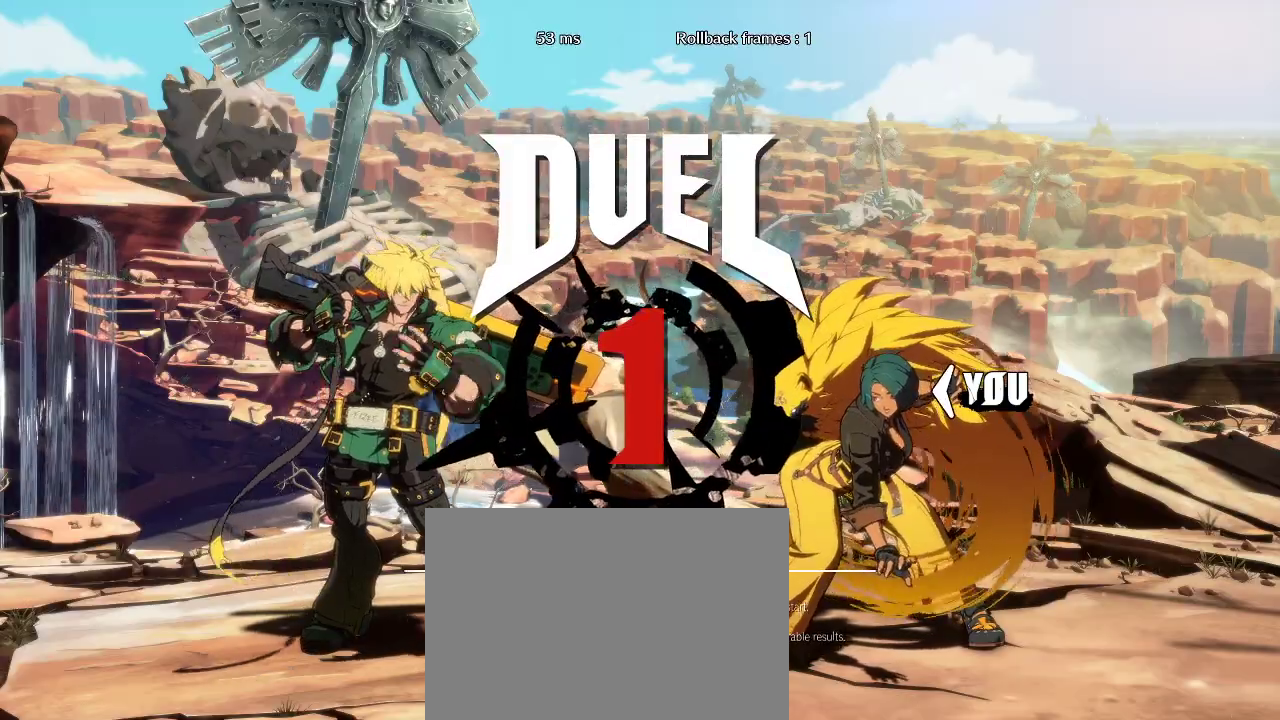
{"buttons": [], "left_stick": "center", "events": [[67, "left_stick", "center"]]}
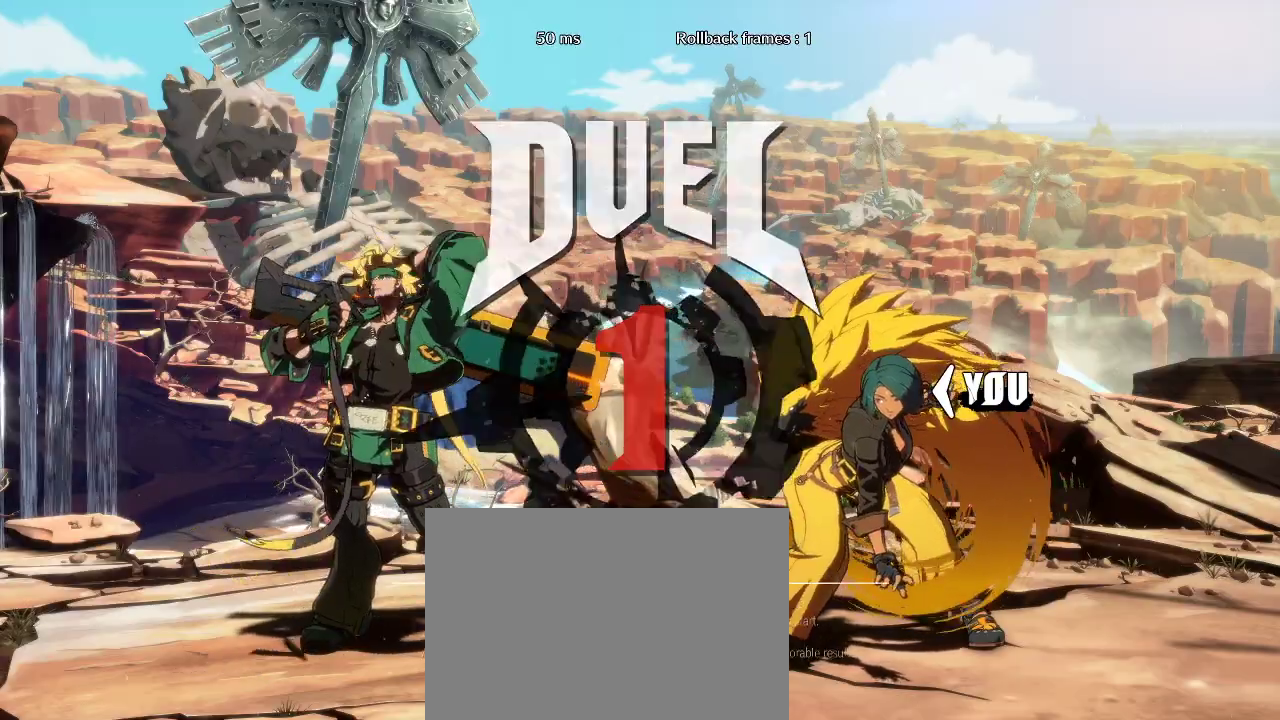
{"buttons": [], "left_stick": "center", "events": []}
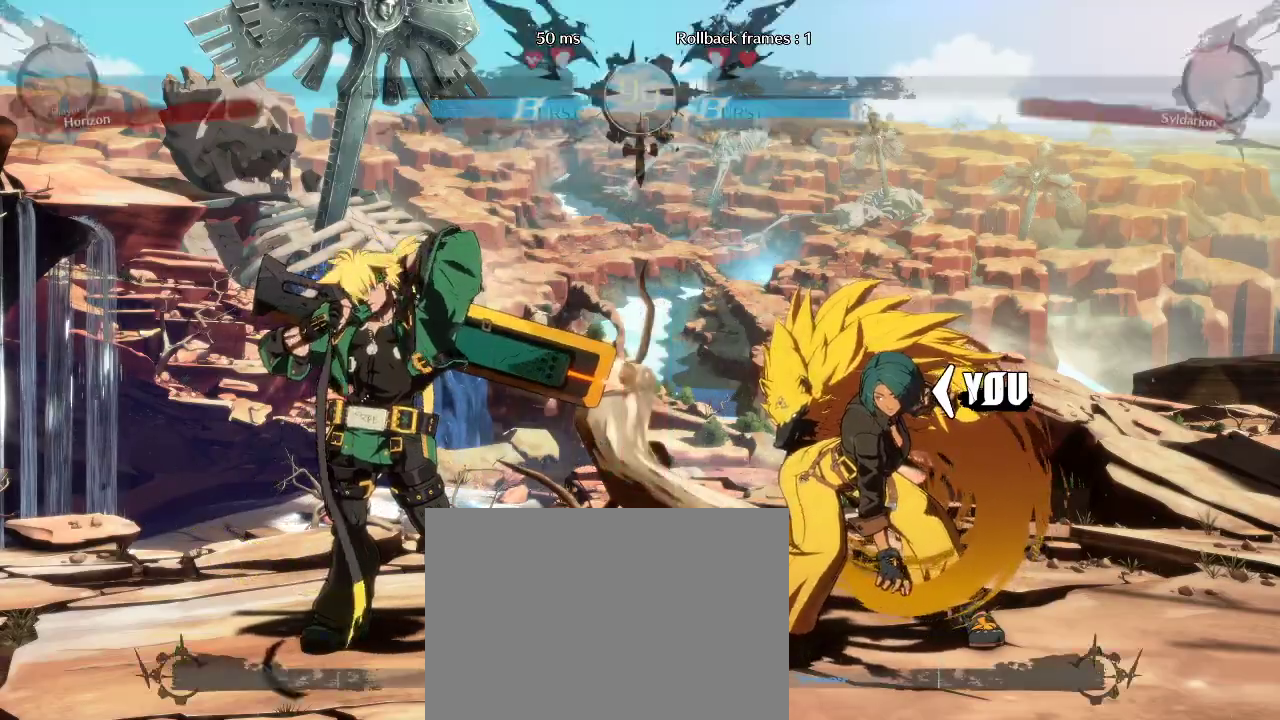
{"buttons": [], "left_stick": "center", "events": []}
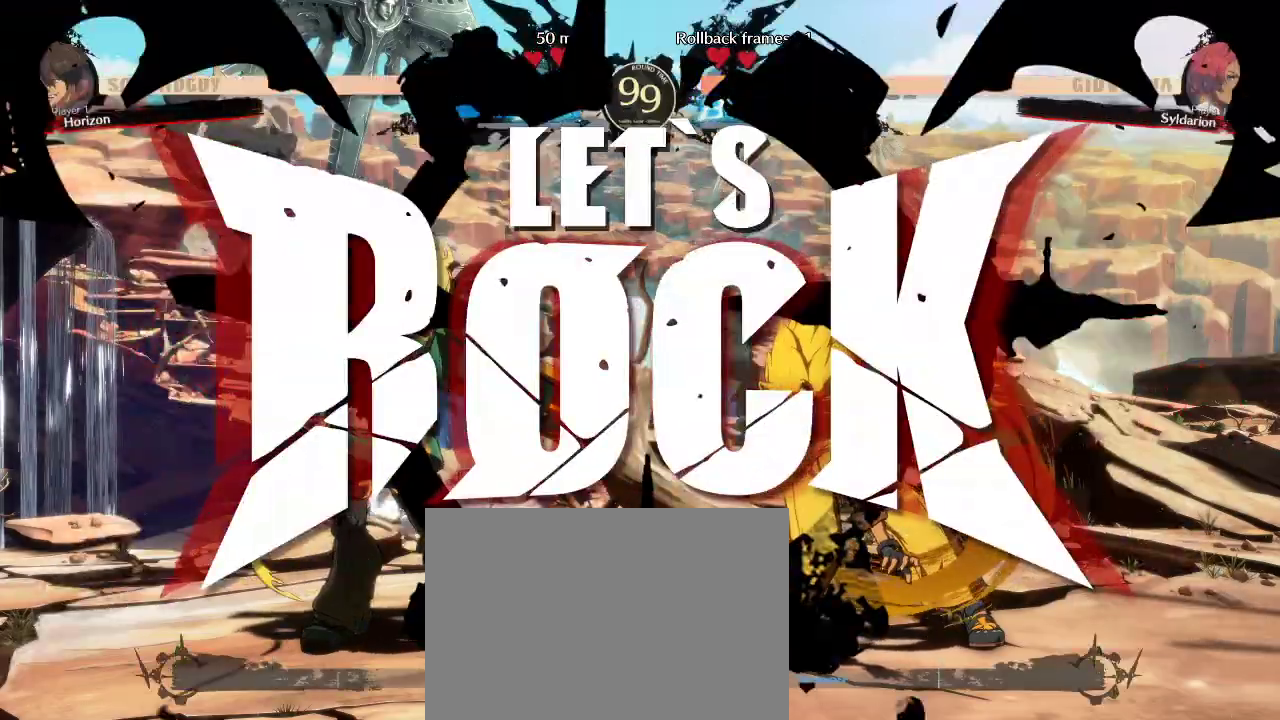
{"buttons": [], "left_stick": "center", "events": []}
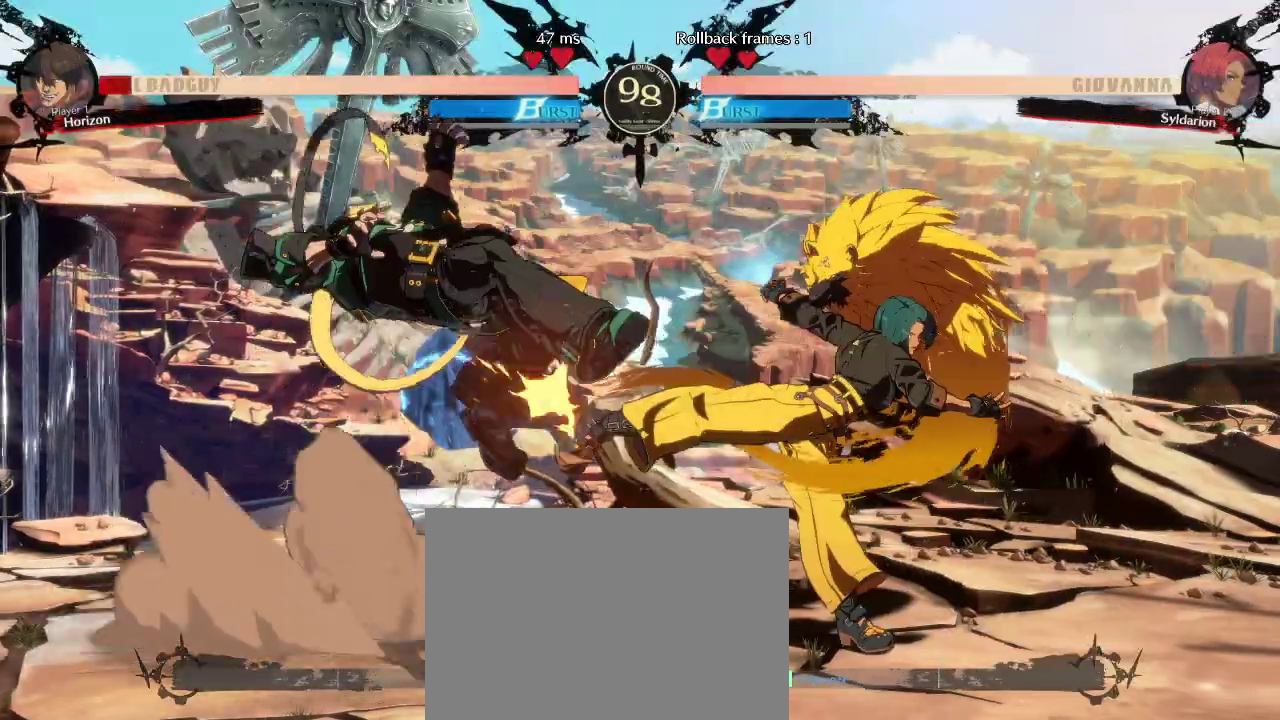
{"buttons": [], "left_stick": "right", "events": [[250, "left_stick", "down"], [417, "left_stick", "right"]]}
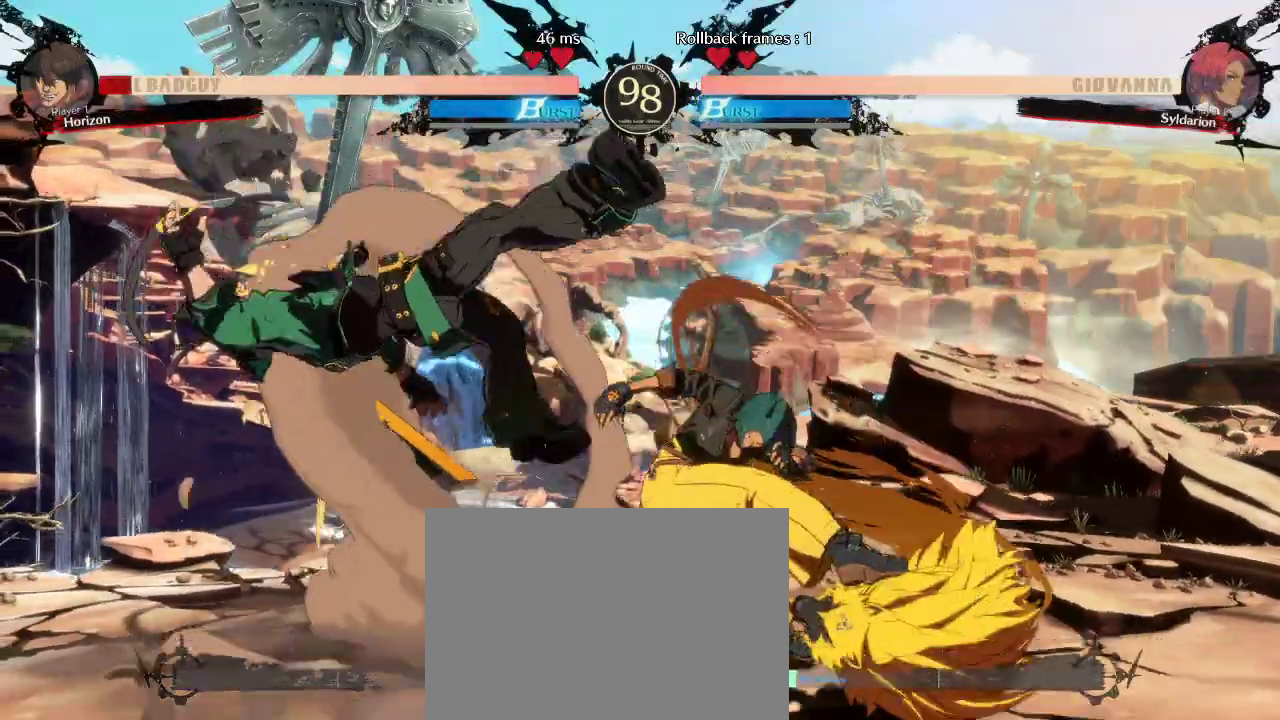
{"buttons": [], "left_stick": "right", "events": [[317, "left_stick", "center"], [500, "left_stick", "right"]]}
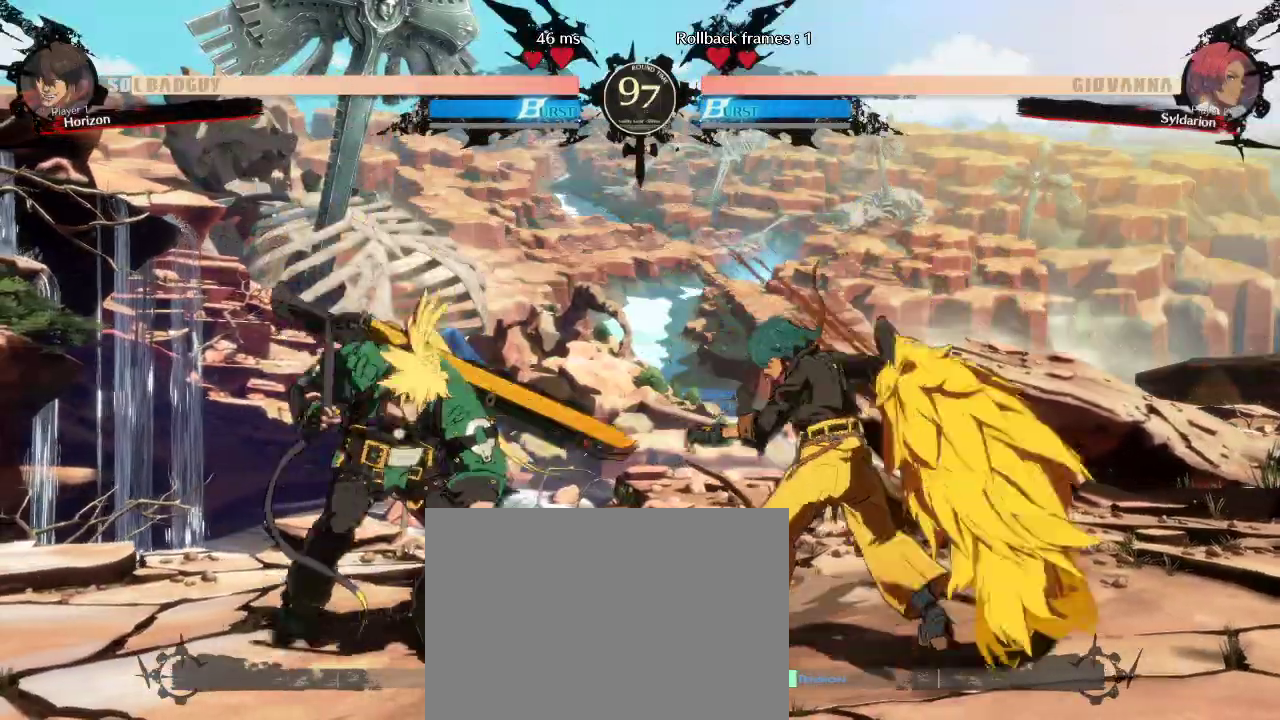
{"buttons": [], "left_stick": "right", "events": []}
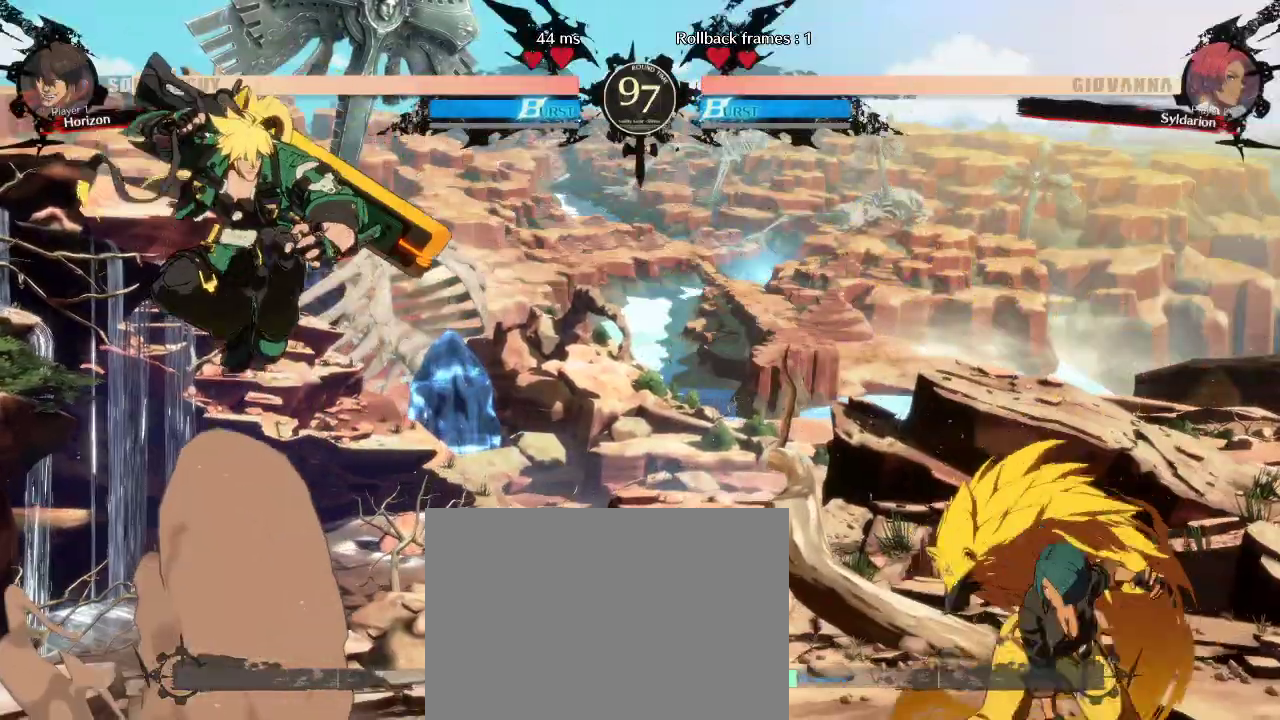
{"buttons": [], "left_stick": "left", "events": [[33, "left_stick", "left"]]}
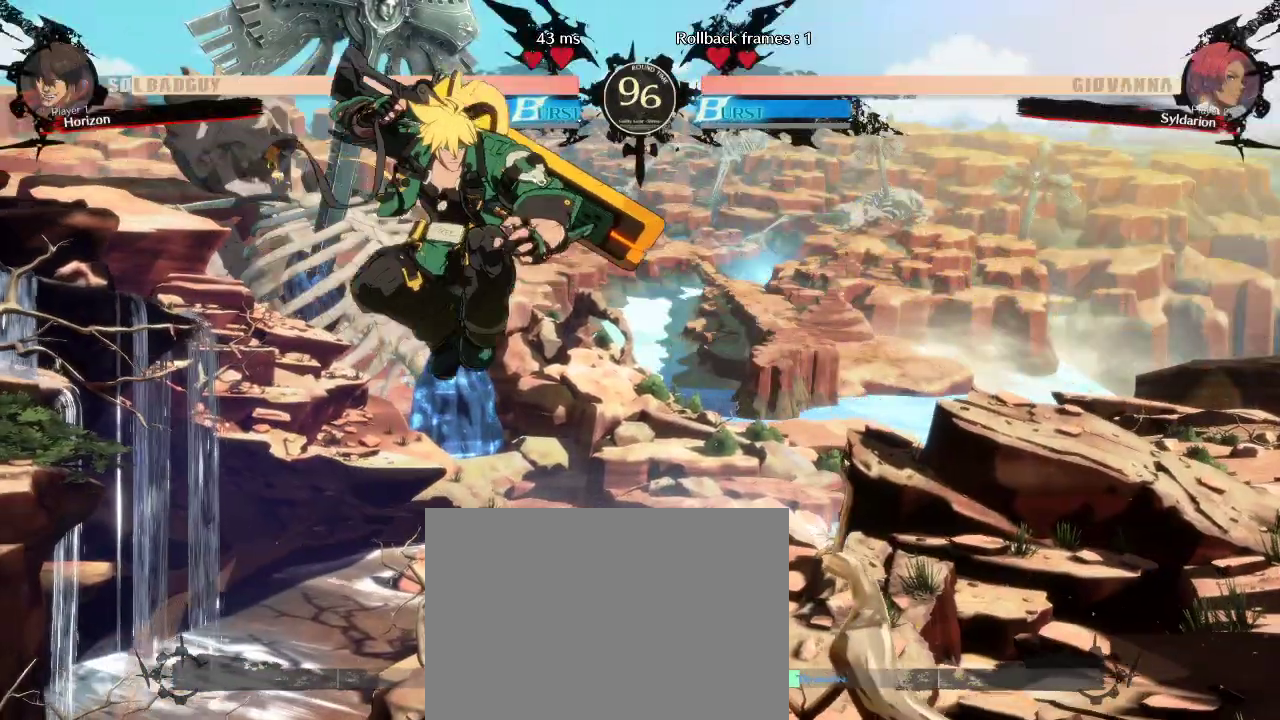
{"buttons": [], "left_stick": "down", "events": [[167, "left_stick", "center"], [367, "left_stick", "down"]]}
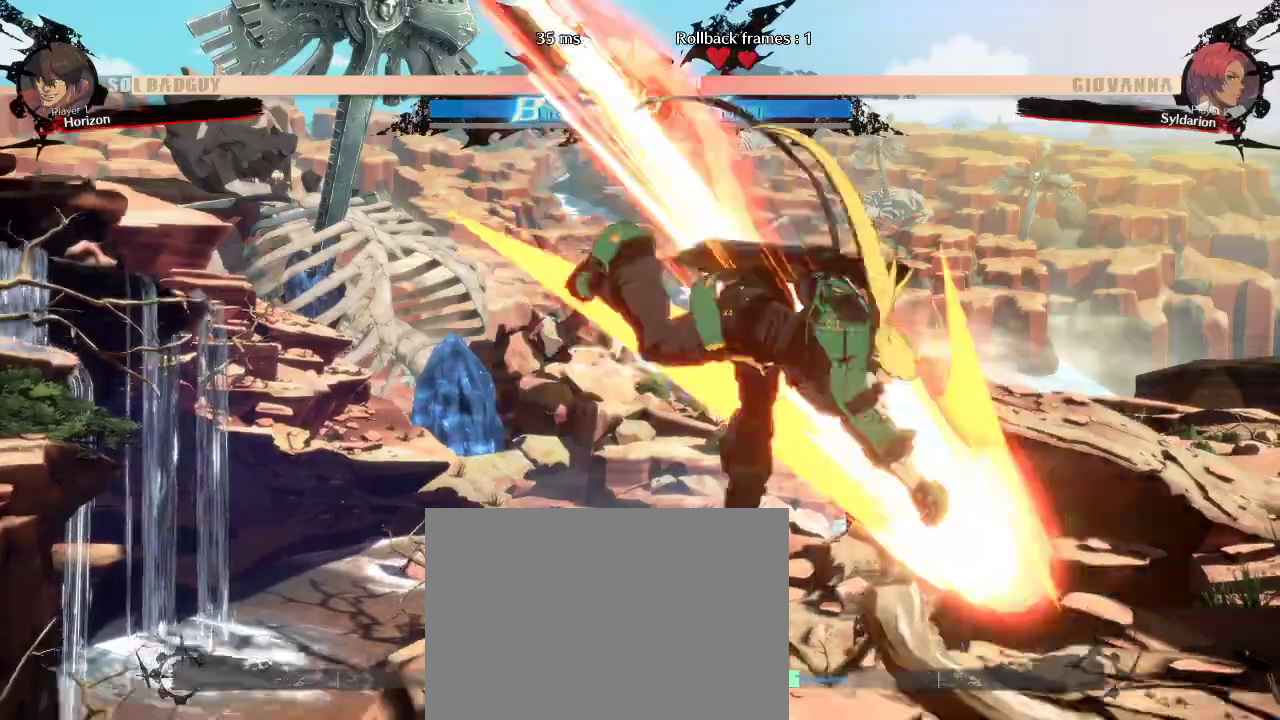
{"buttons": [], "left_stick": "right", "events": [[17, "left_stick", "center"], [67, "left_stick", "down"], [183, "left_stick", "right"]]}
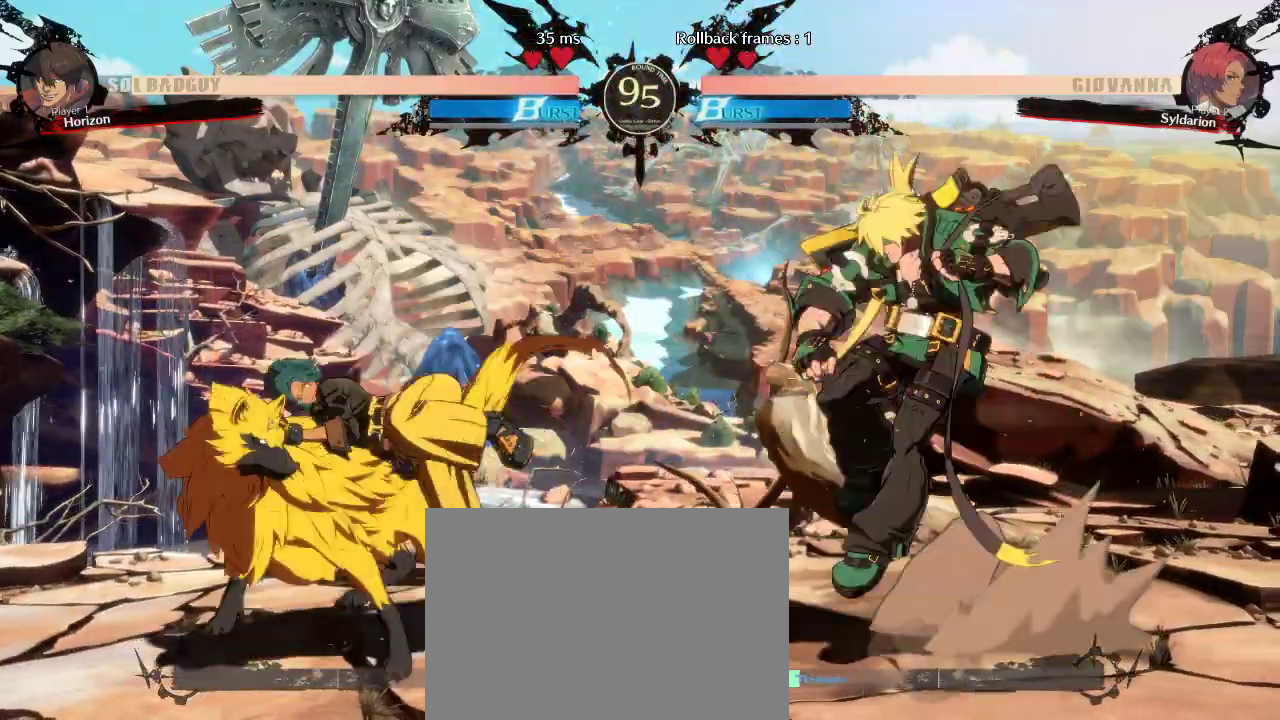
{"buttons": [], "left_stick": "left", "events": [[17, "left_stick", "center"], [100, "left_stick", "left"]]}
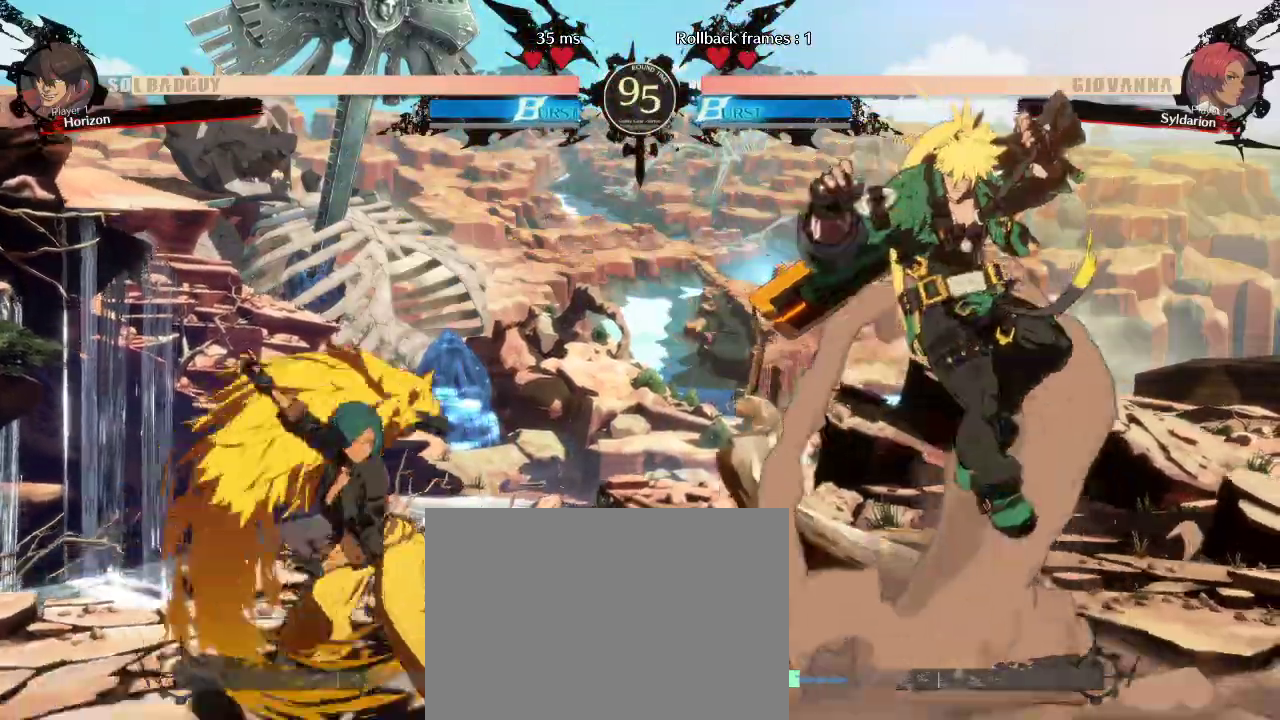
{"buttons": [], "left_stick": "right", "events": [[233, "left_stick", "center"], [500, "left_stick", "right"]]}
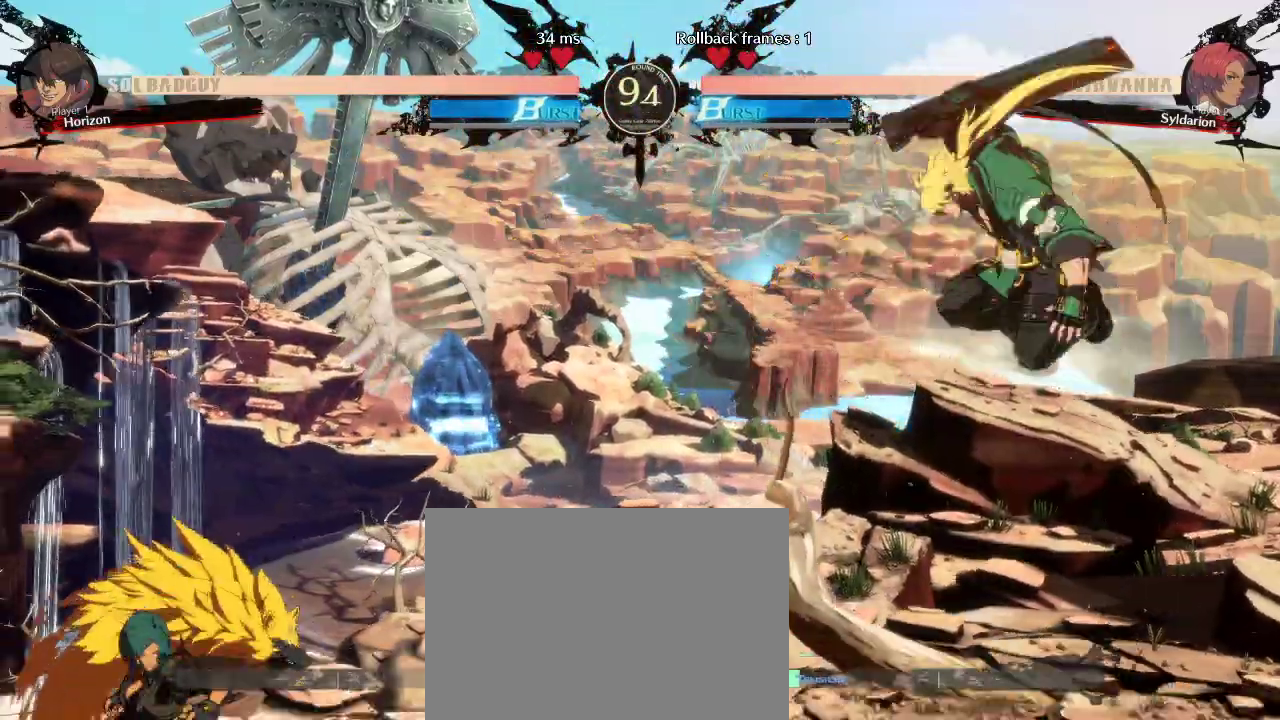
{"buttons": [], "left_stick": "center", "events": [[250, "left_stick", "center"]]}
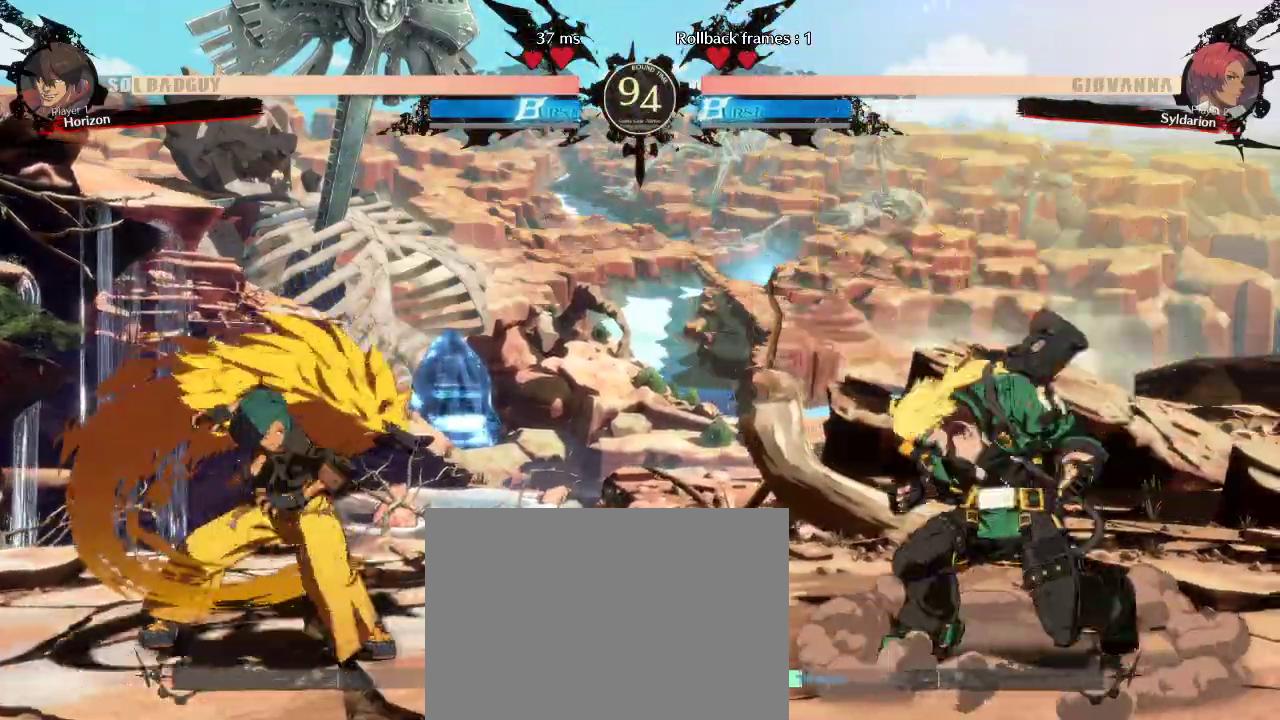
{"buttons": [], "left_stick": "down", "events": [[217, "left_stick", "right"], [300, "left_stick", "down"], [433, "left_stick", "center"], [500, "left_stick", "down"]]}
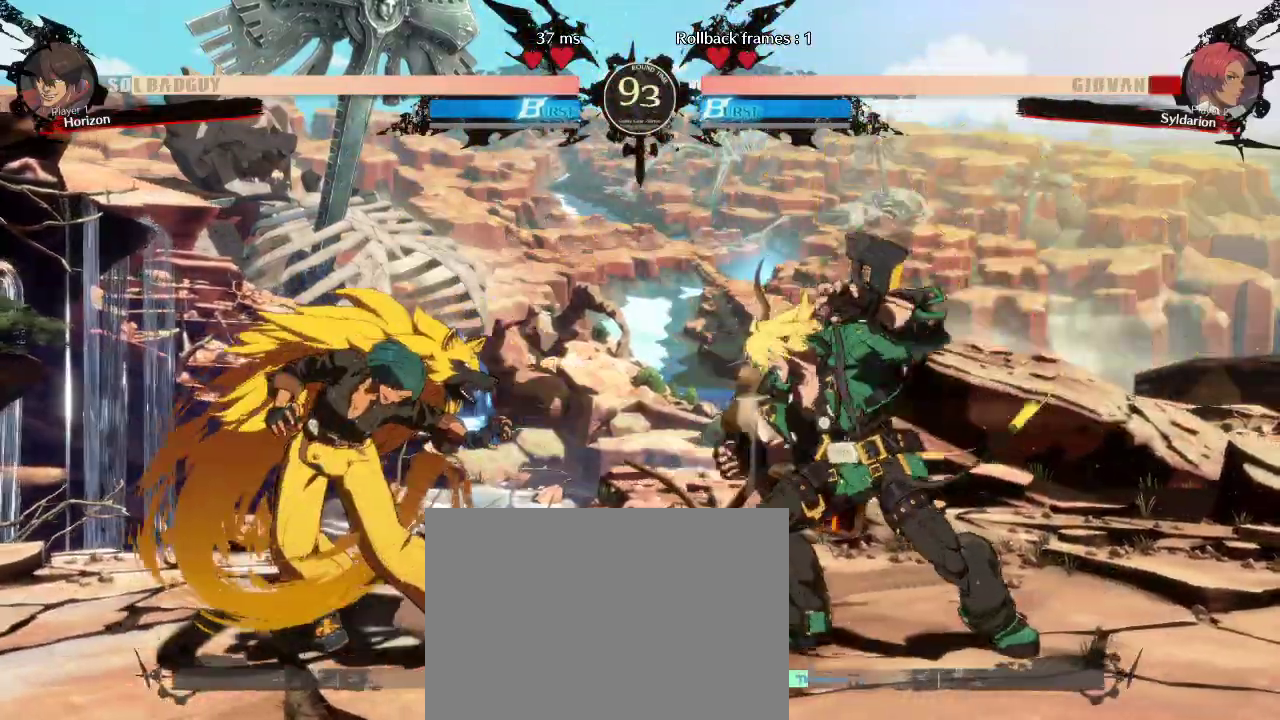
{"buttons": [], "left_stick": "down-left", "events": [[233, "left_stick", "down-left"]]}
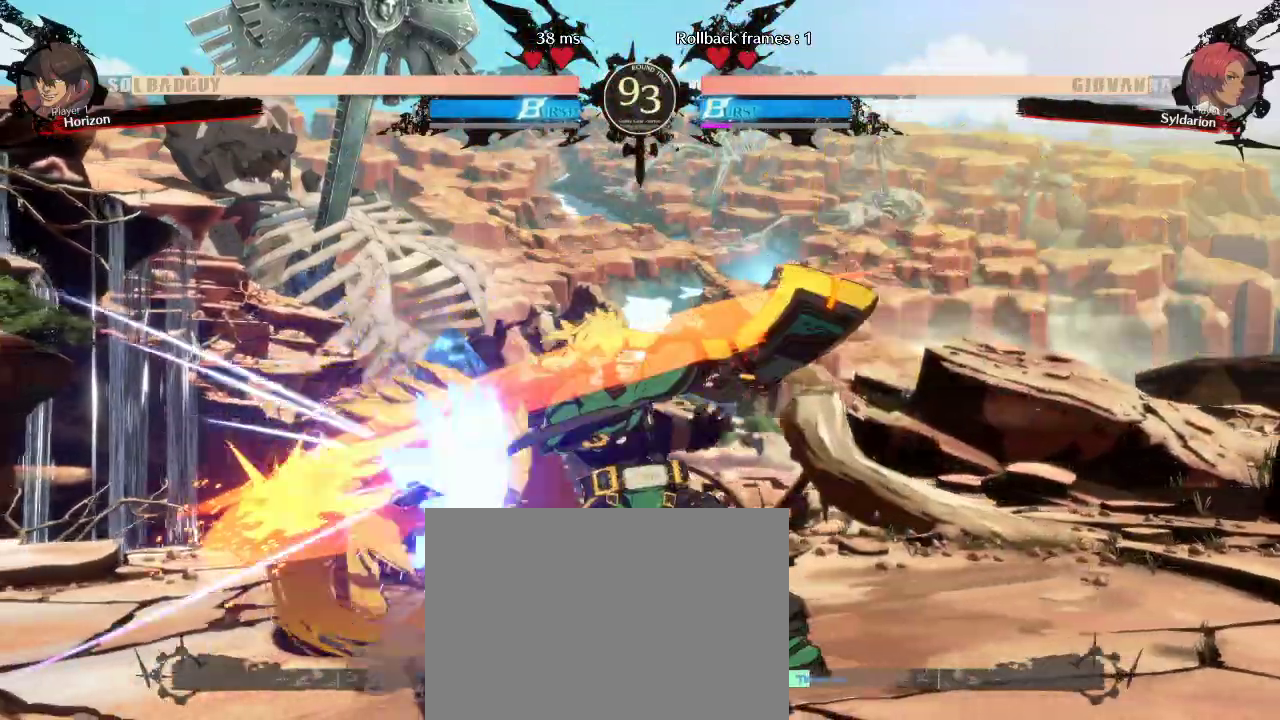
{"buttons": [], "left_stick": "down-left", "events": []}
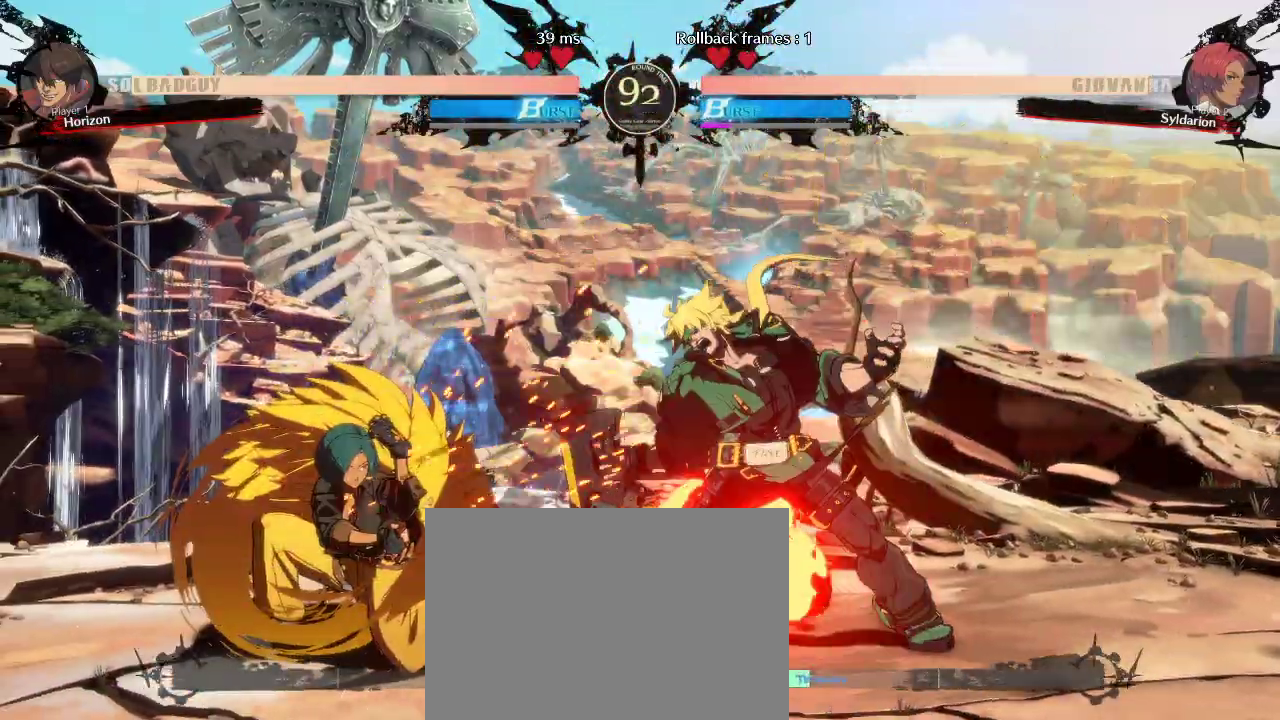
{"buttons": [], "left_stick": "left", "events": [[417, "left_stick", "left"]]}
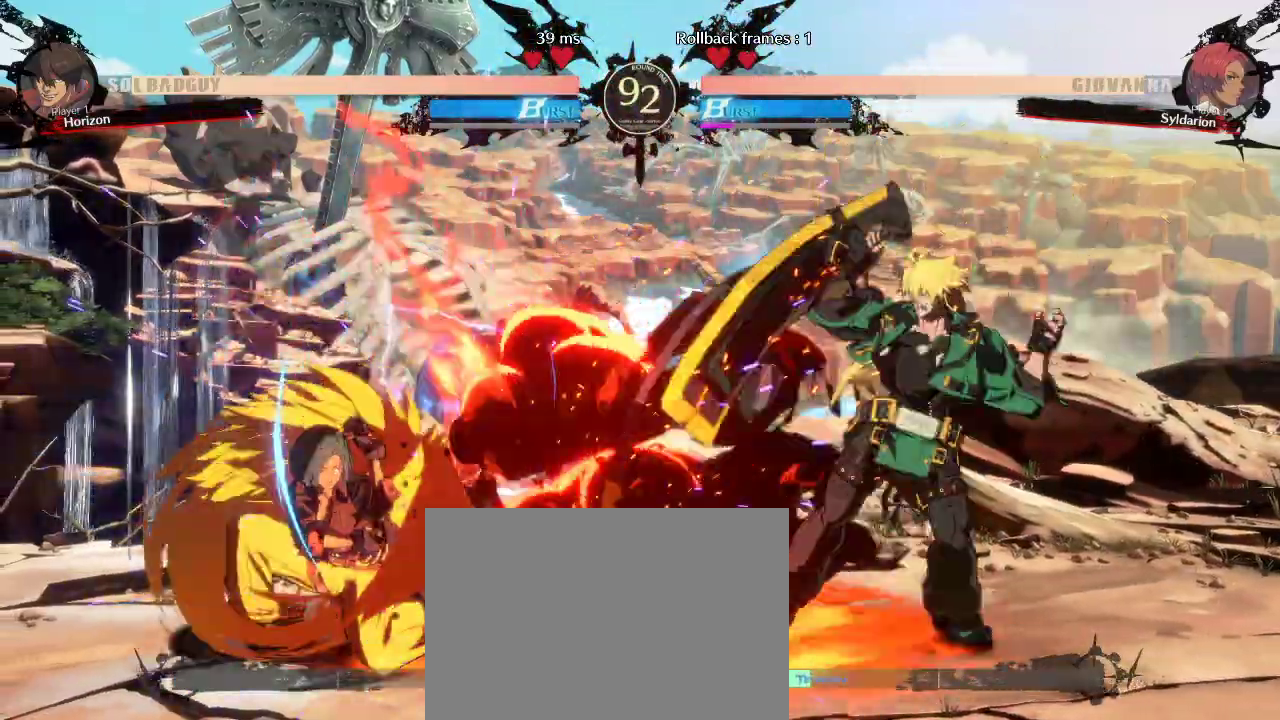
{"buttons": [], "left_stick": "left", "events": []}
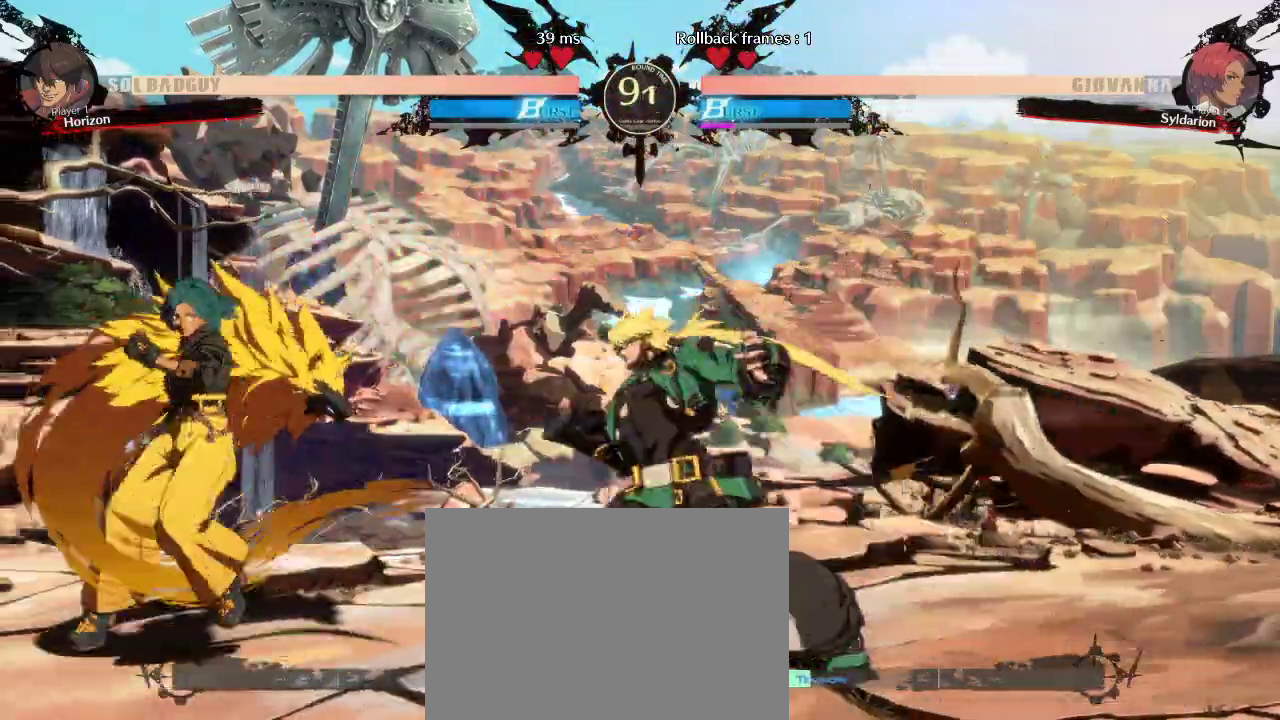
{"buttons": [], "left_stick": "center", "events": [[133, "left_stick", "center"], [233, "left_stick", "right"], [500, "left_stick", "center"]]}
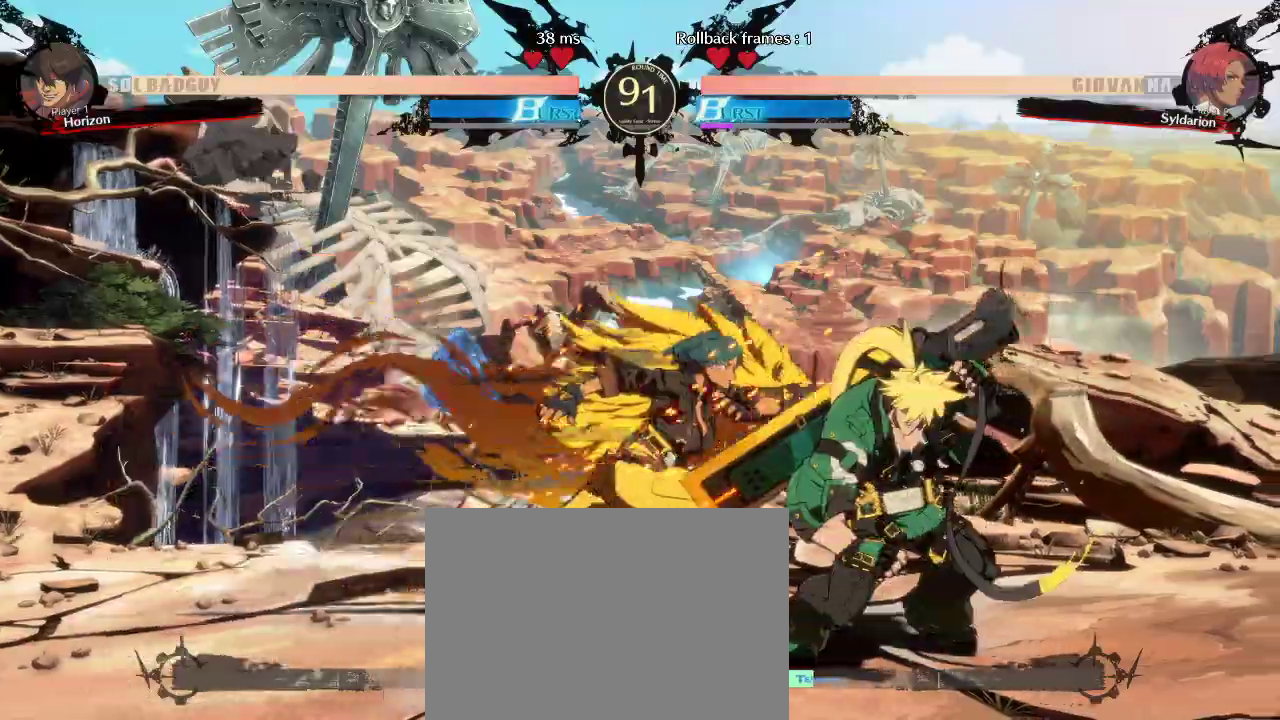
{"buttons": [], "left_stick": "center", "events": [[100, "left_stick", "right"], [167, "left_stick", "center"]]}
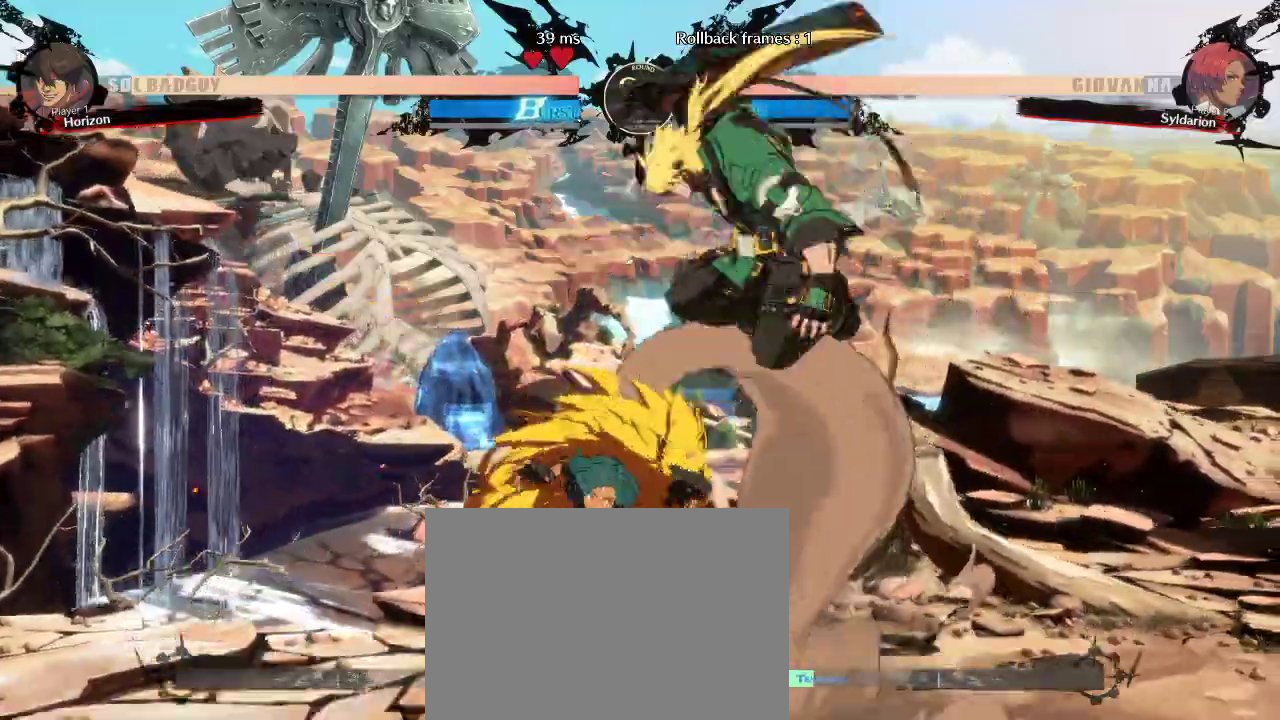
{"buttons": [], "left_stick": "right", "events": [[117, "left_stick", "right"], [267, "left_stick", "down"], [400, "left_stick", "right"]]}
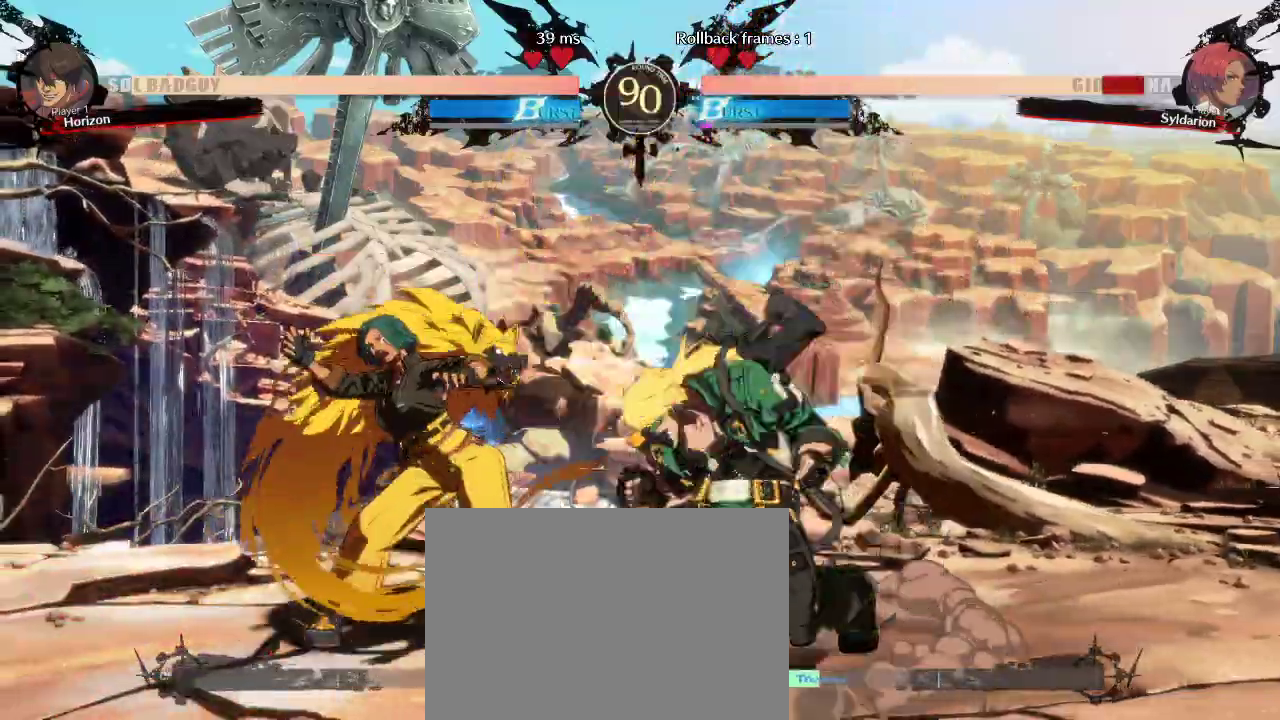
{"buttons": [], "left_stick": "center", "events": [[233, "left_stick", "down-right"], [383, "left_stick", "down"], [500, "left_stick", "center"]]}
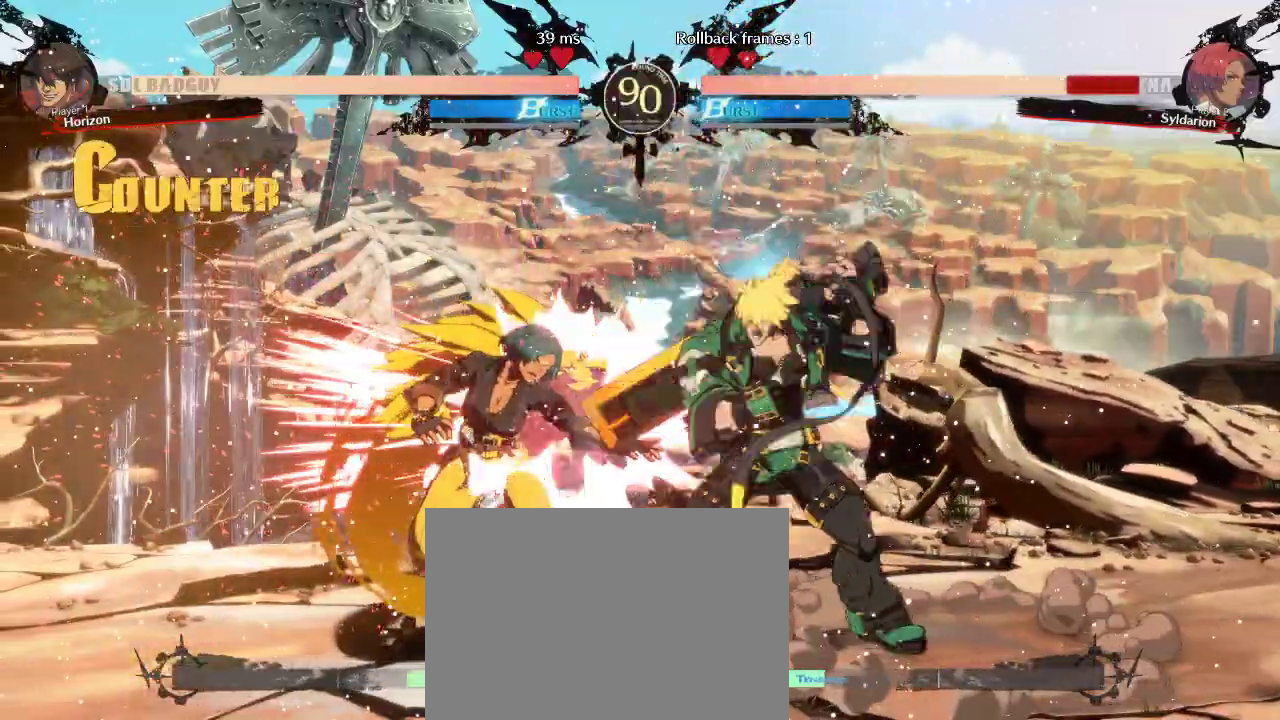
{"buttons": [], "left_stick": "down-left", "events": [[50, "left_stick", "left"], [150, "left_stick", "down-left"]]}
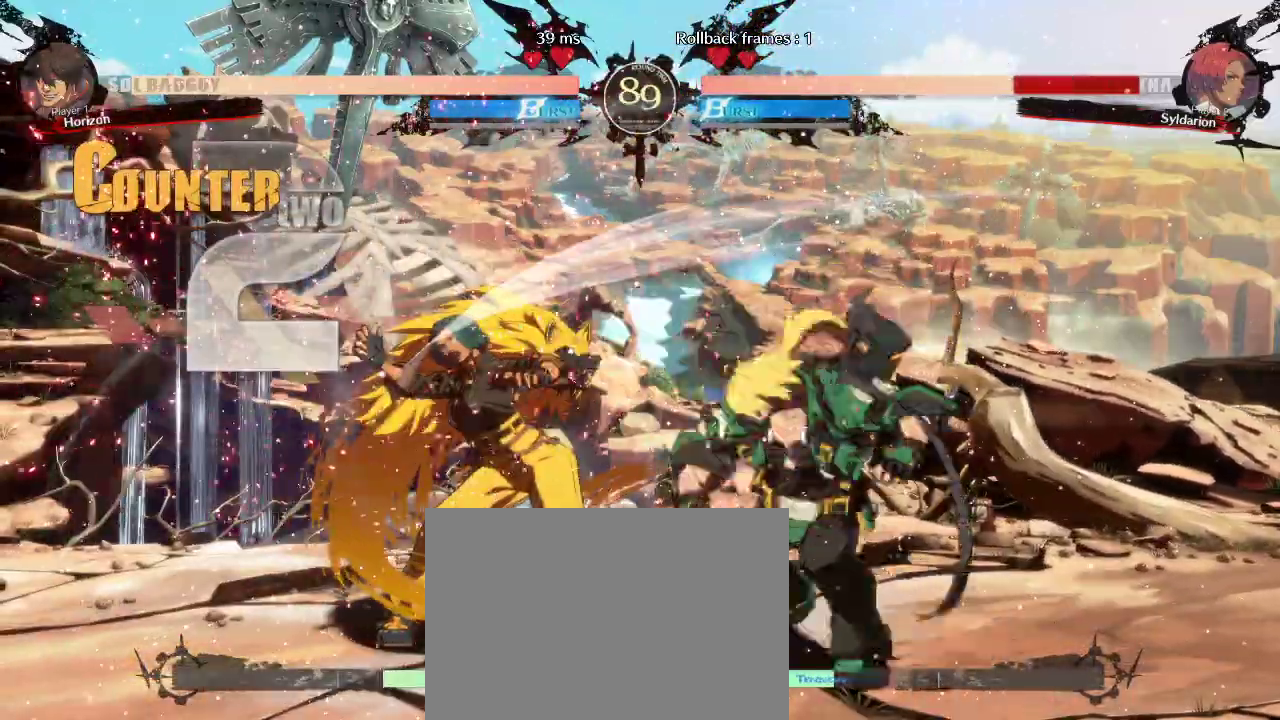
{"buttons": [], "left_stick": "down-left", "events": []}